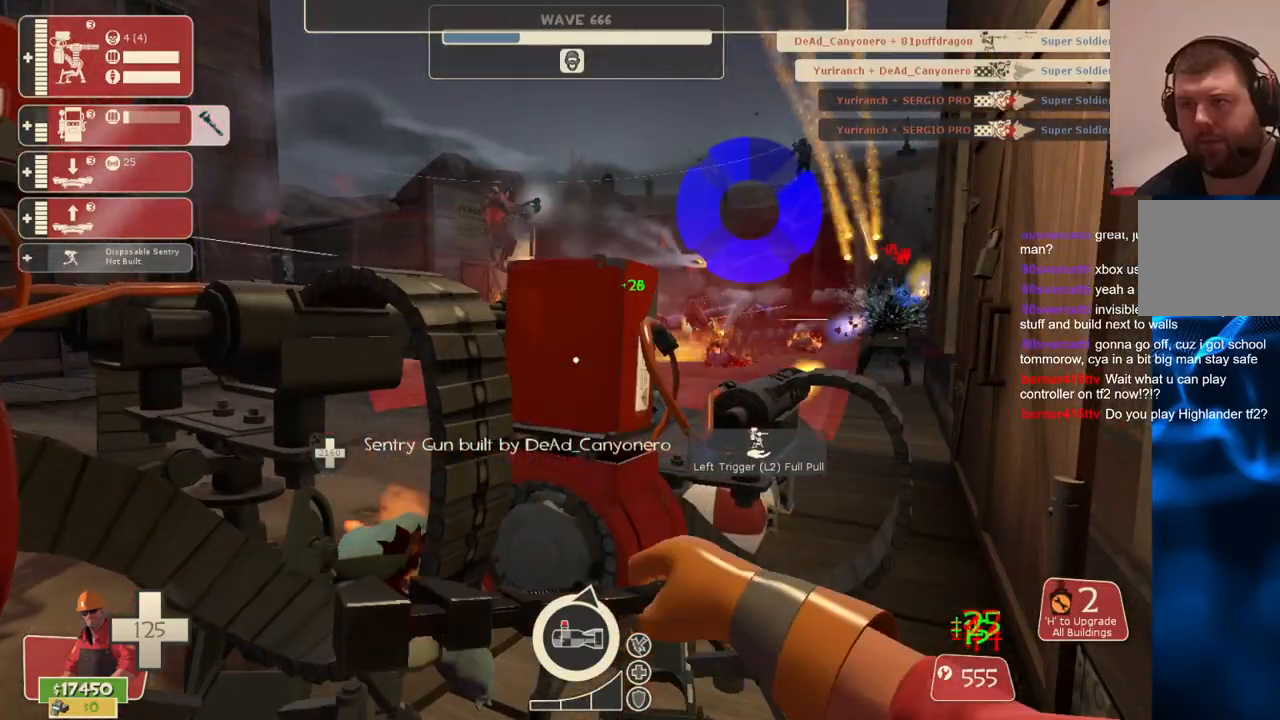
Gameplay with a controller (PlayStation layout); each line is a JSON object with the inputs held at the frame after it. "events" lists button and stick changes between this image and that frame as [ms after this image, input, new state], when the widget could be followed in between. Not read: L3.
{"buttons": ["R2"], "left_stick": "center", "right_stick": "center", "events": []}
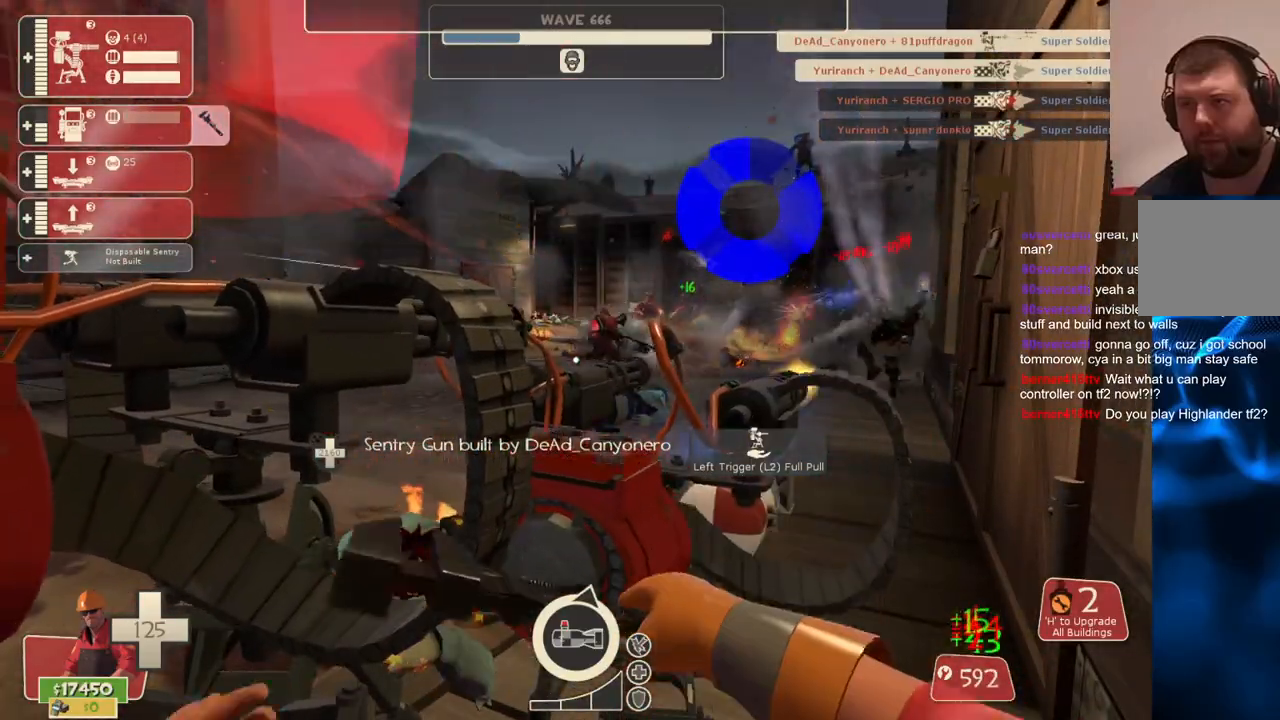
{"buttons": ["R2"], "left_stick": "center", "right_stick": "center", "events": []}
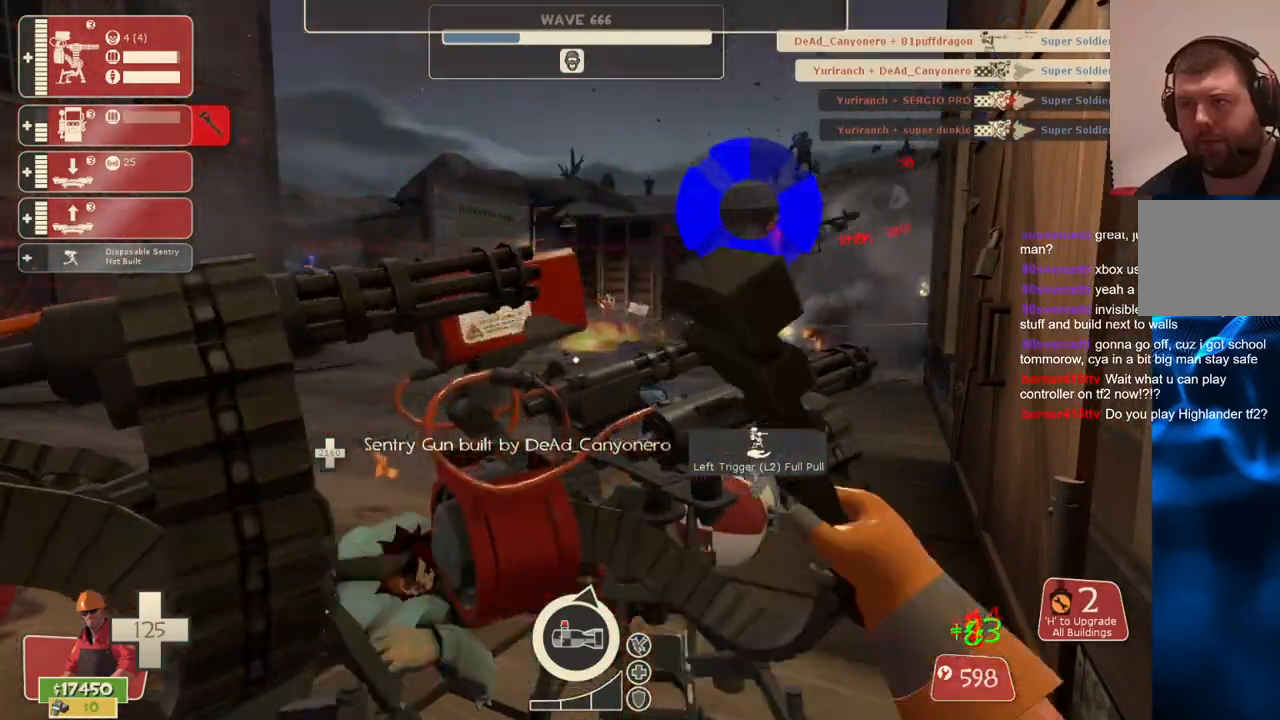
{"buttons": ["R2"], "left_stick": "center", "right_stick": "center", "events": []}
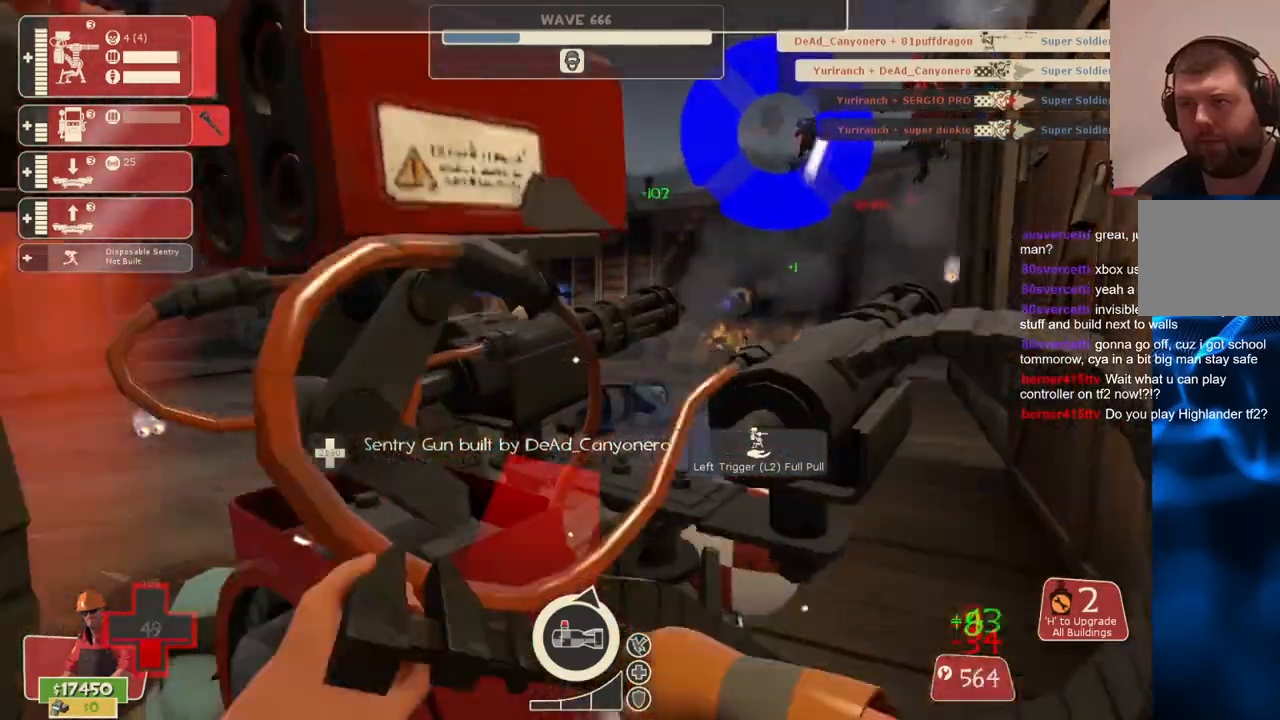
{"buttons": ["R2"], "left_stick": "center", "right_stick": "center", "events": []}
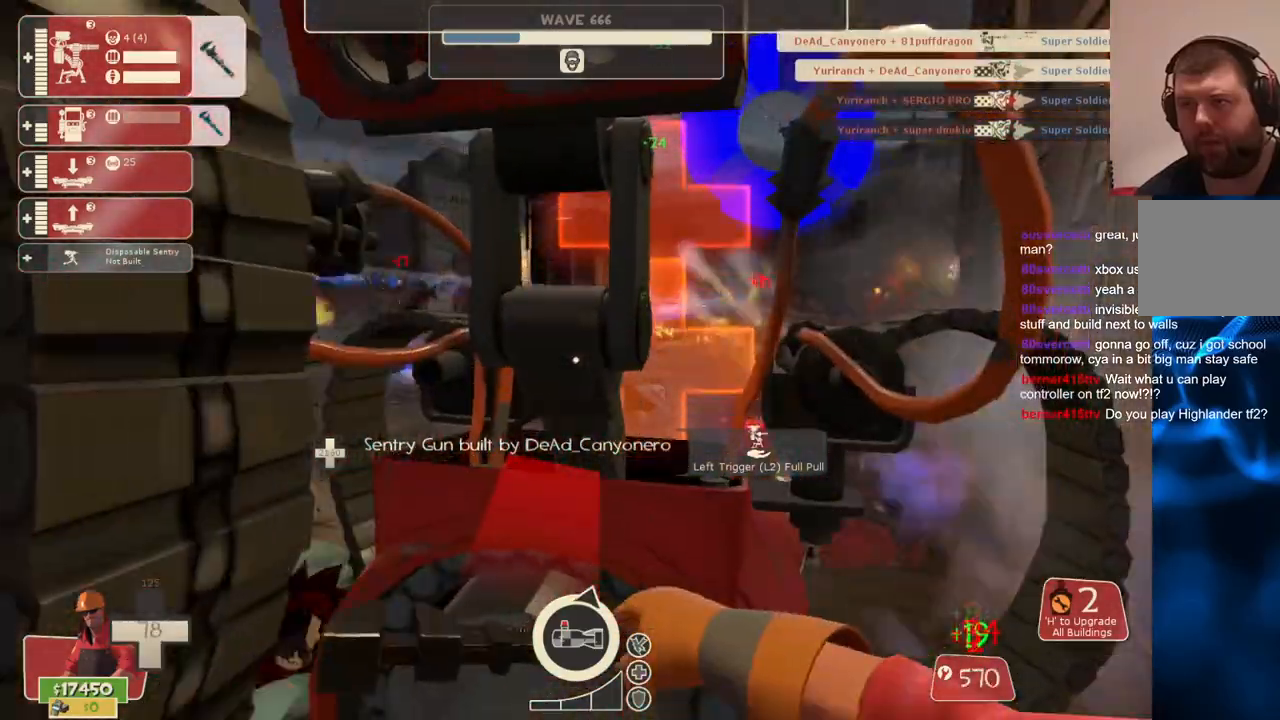
{"buttons": ["R2"], "left_stick": "center", "right_stick": "center", "events": []}
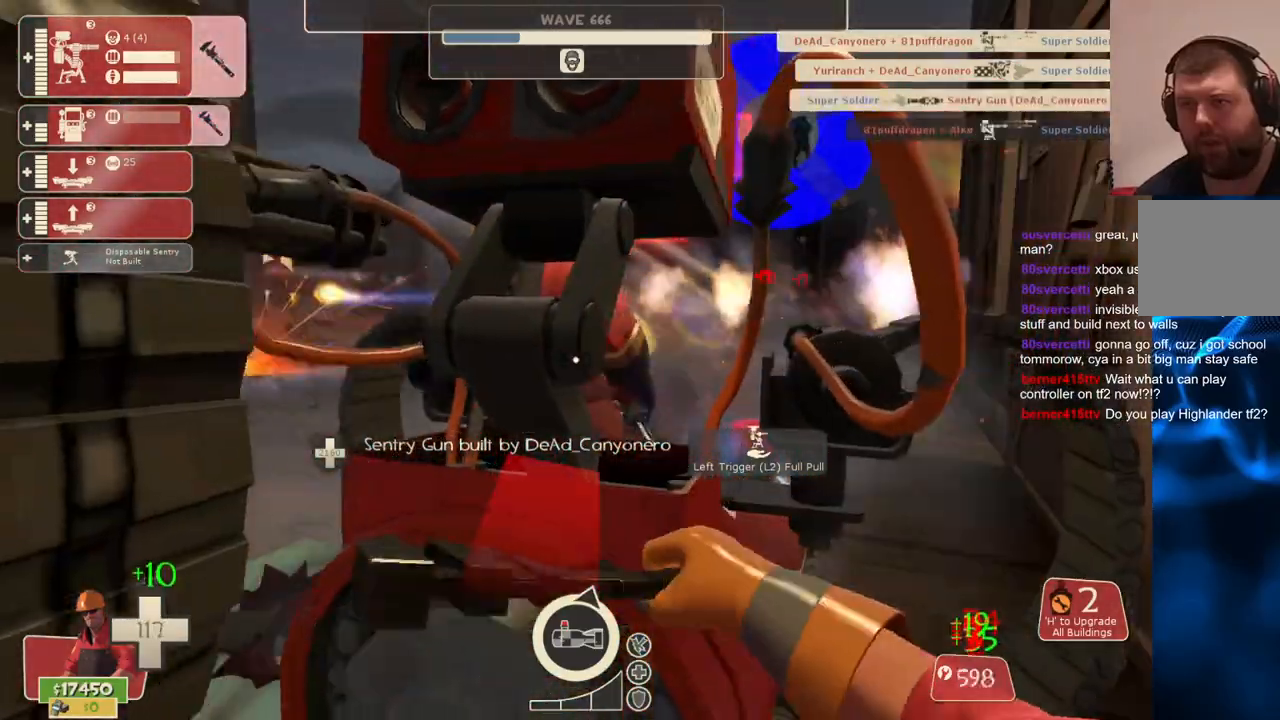
{"buttons": ["R2"], "left_stick": "down", "right_stick": "center", "events": [[367, "left_stick", "down"]]}
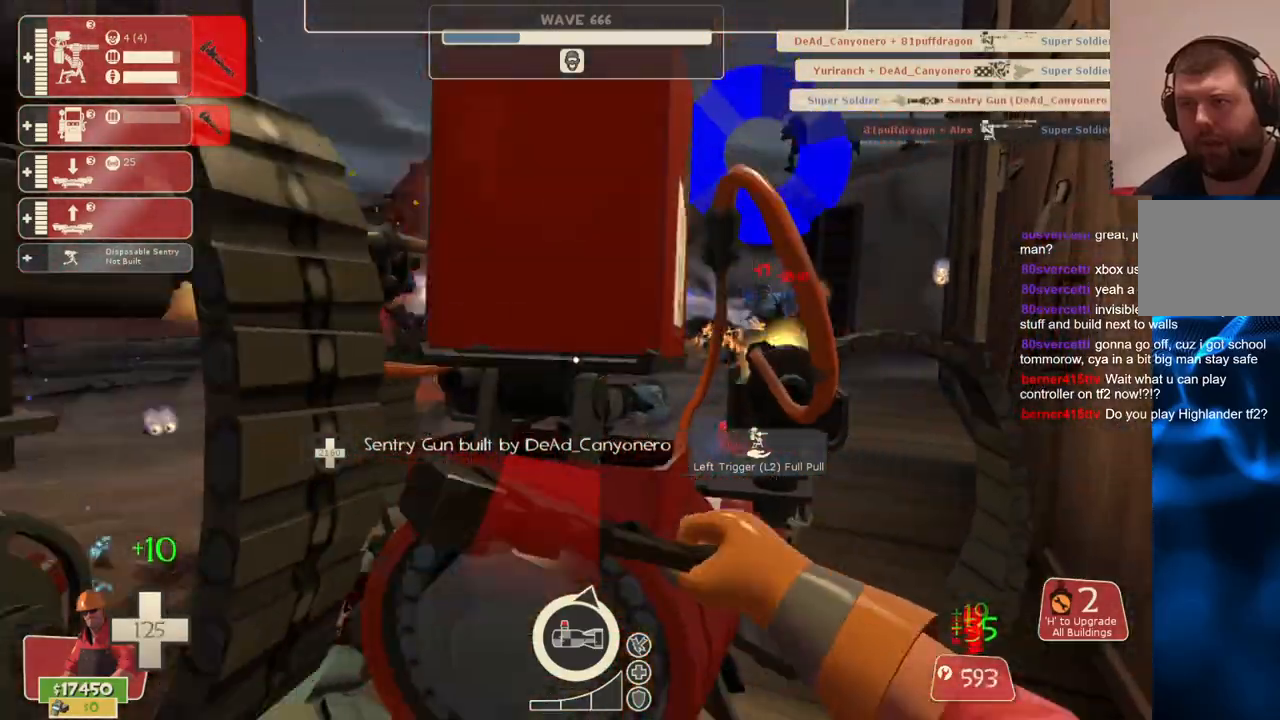
{"buttons": ["R2"], "left_stick": "center", "right_stick": "center", "events": [[150, "left_stick", "center"]]}
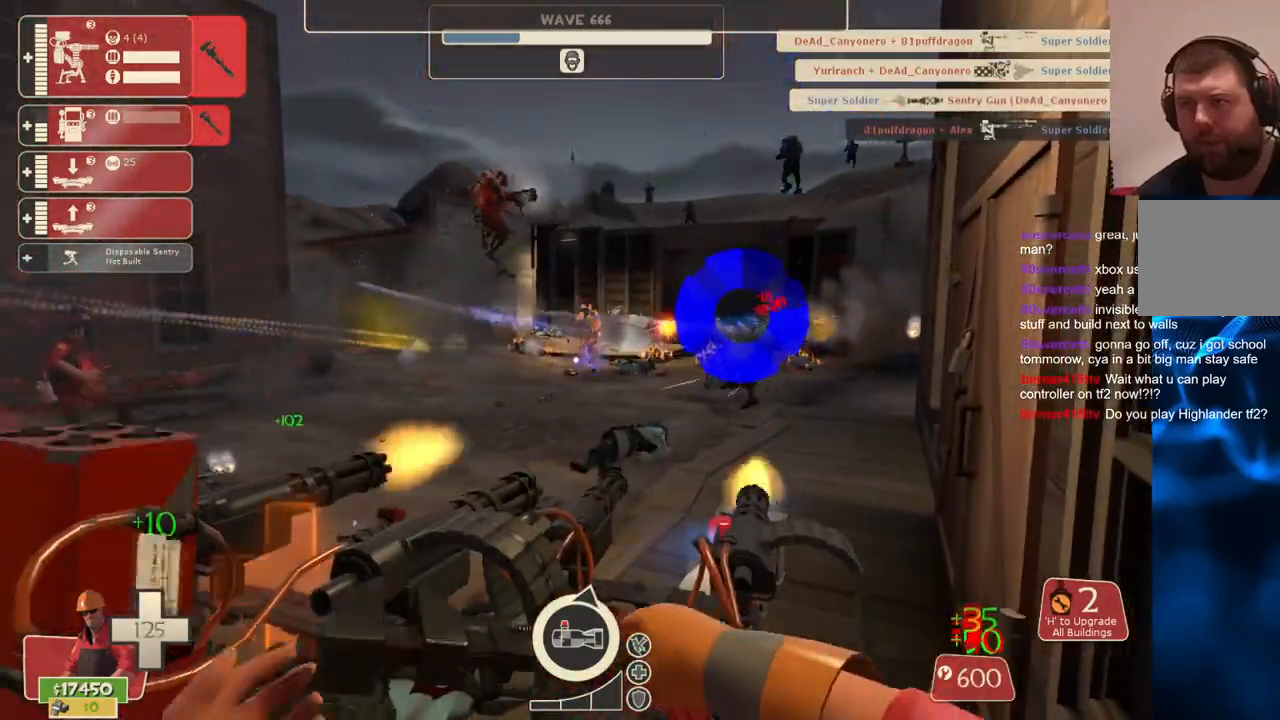
{"buttons": ["R2"], "left_stick": "center", "right_stick": "left", "events": [[283, "right_stick", "up-left"], [417, "right_stick", "left"]]}
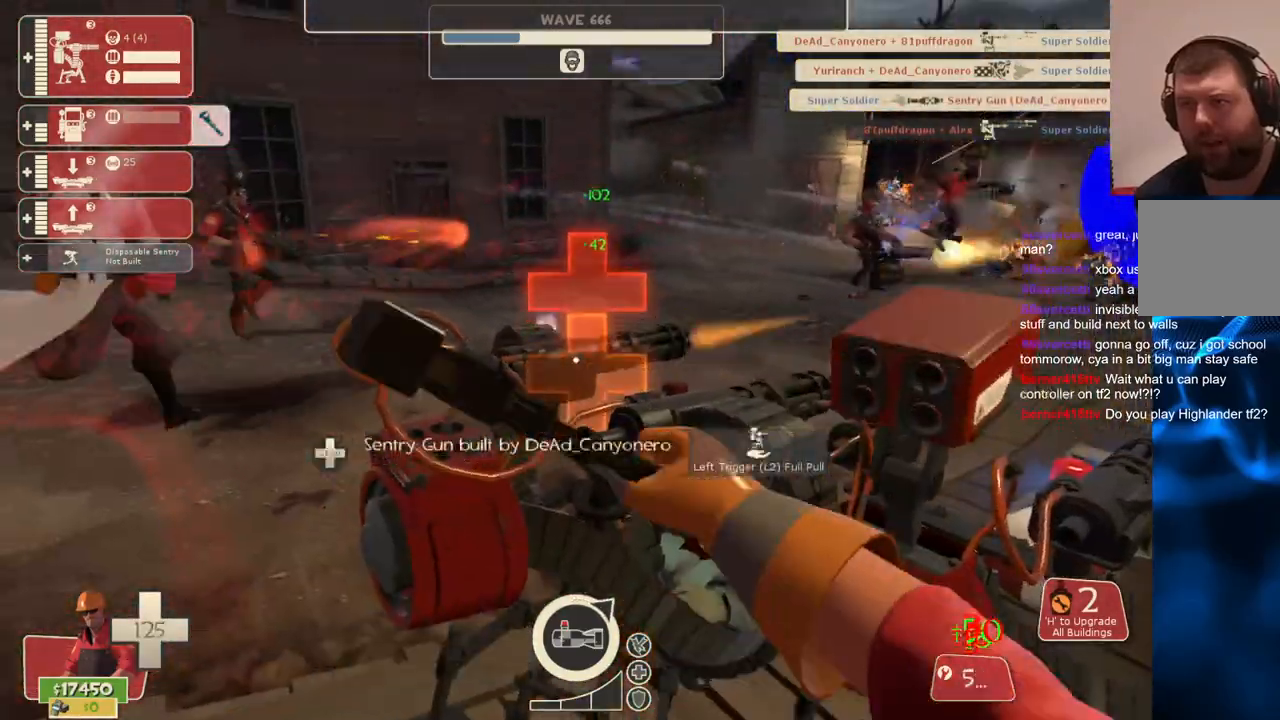
{"buttons": ["R2"], "left_stick": "center", "right_stick": "left", "events": []}
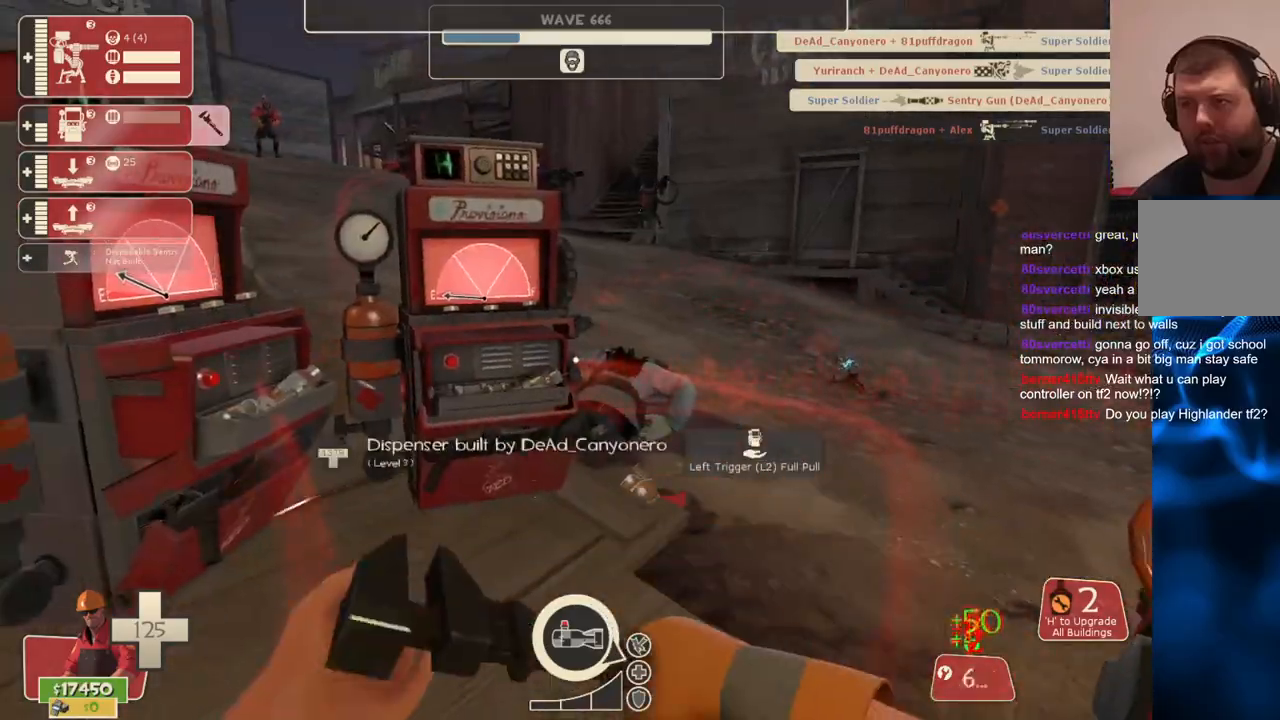
{"buttons": ["R2"], "left_stick": "center", "right_stick": "center", "events": [[317, "right_stick", "center"]]}
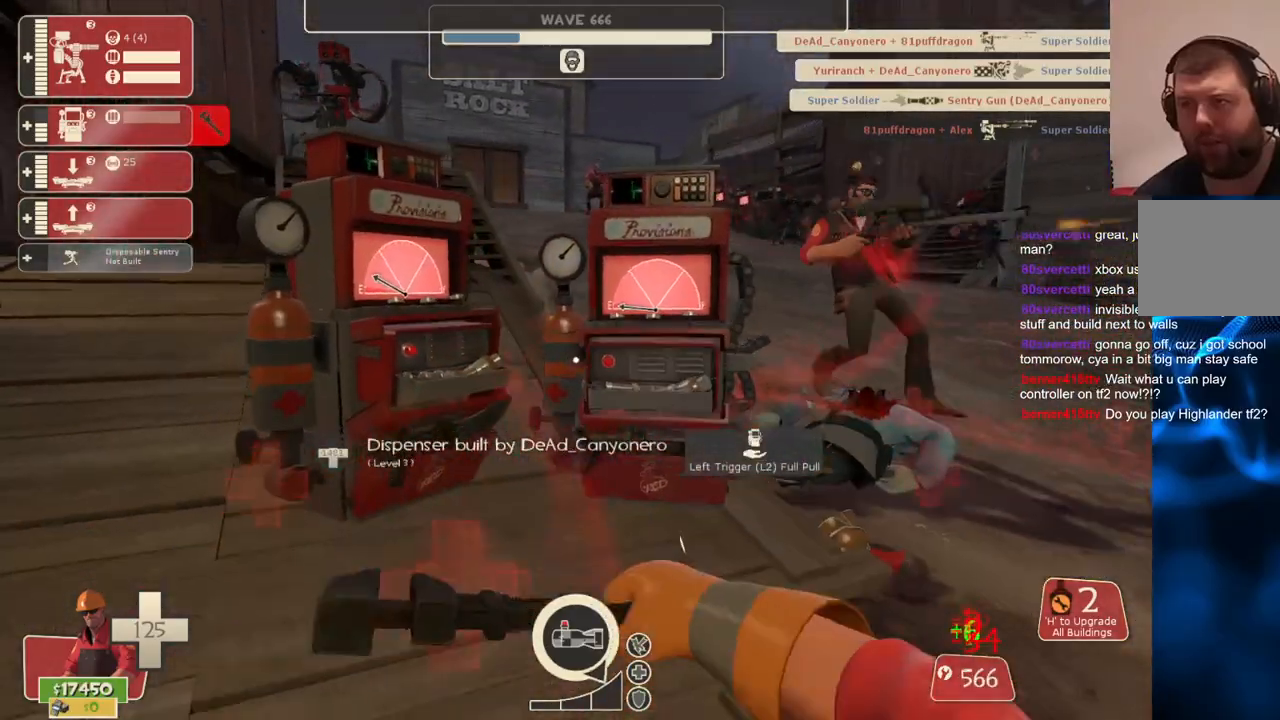
{"buttons": ["R2"], "left_stick": "center", "right_stick": "center", "events": [[217, "left_stick", "up"], [450, "left_stick", "center"]]}
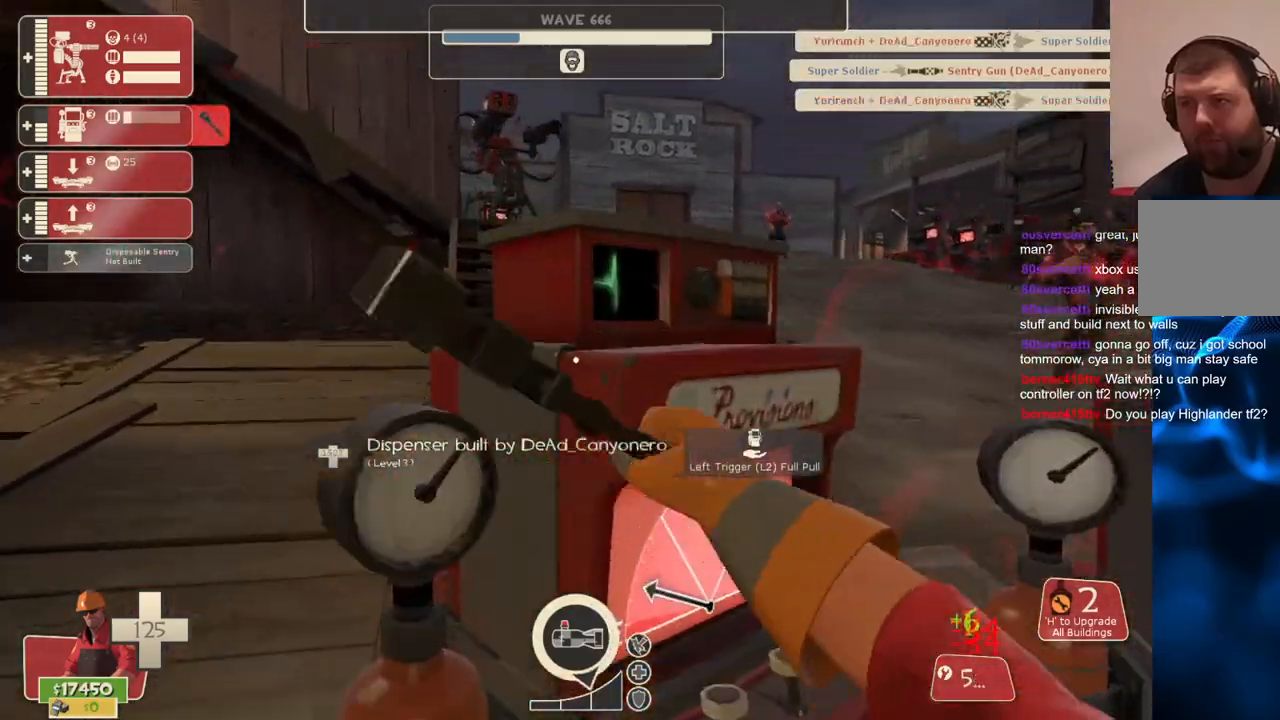
{"buttons": ["R2"], "left_stick": "center", "right_stick": "right", "events": [[367, "right_stick", "right"]]}
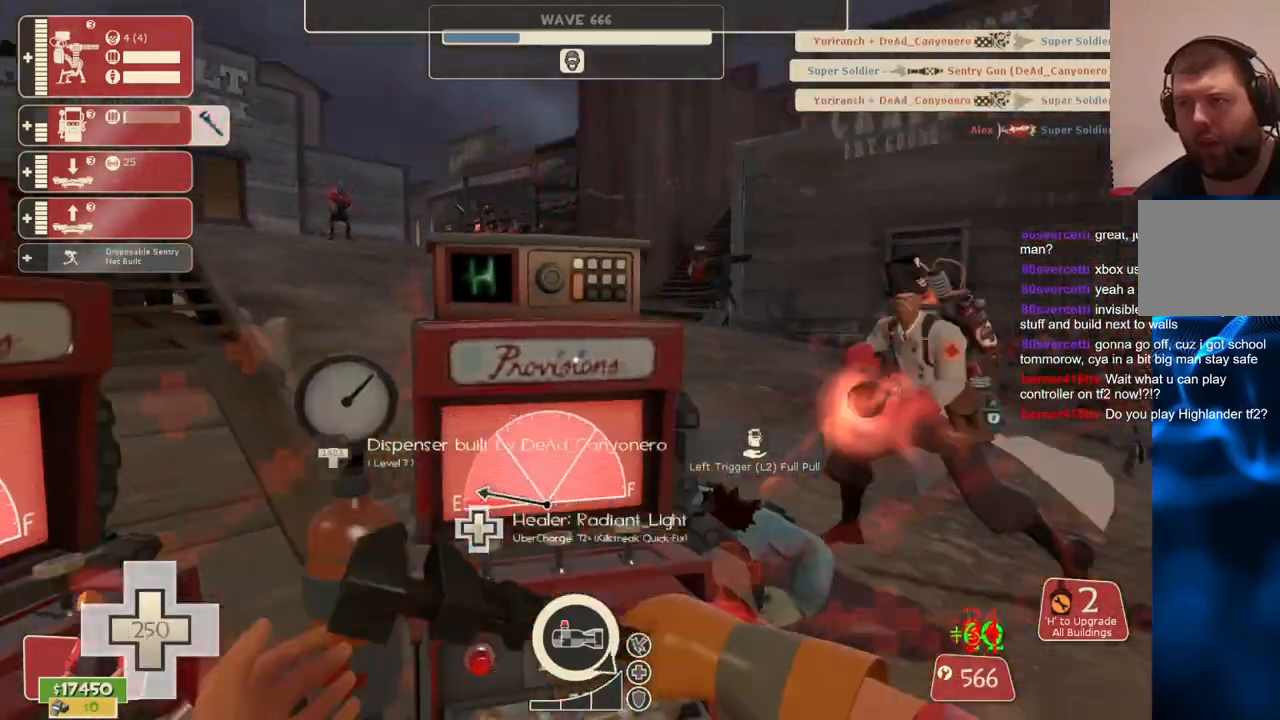
{"buttons": ["R2"], "left_stick": "center", "right_stick": "right", "events": [[233, "right_stick", "center"], [383, "right_stick", "right"]]}
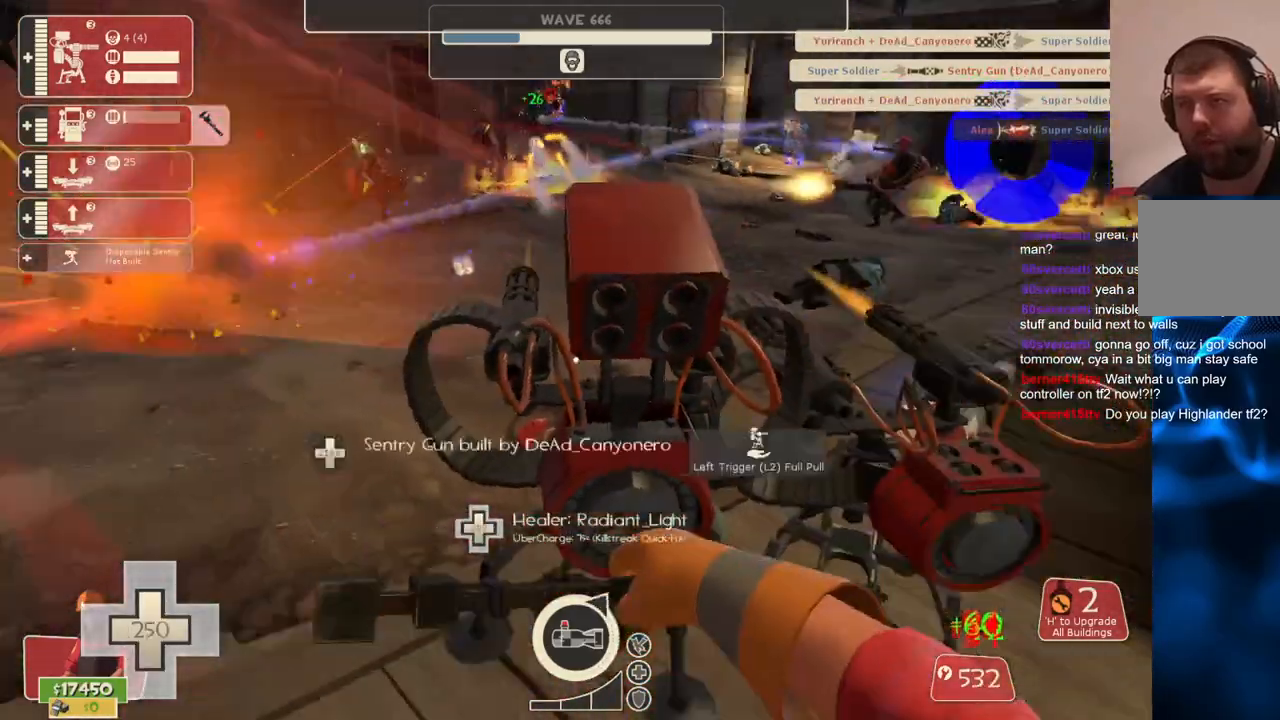
{"buttons": ["R2"], "left_stick": "center", "right_stick": "right", "events": []}
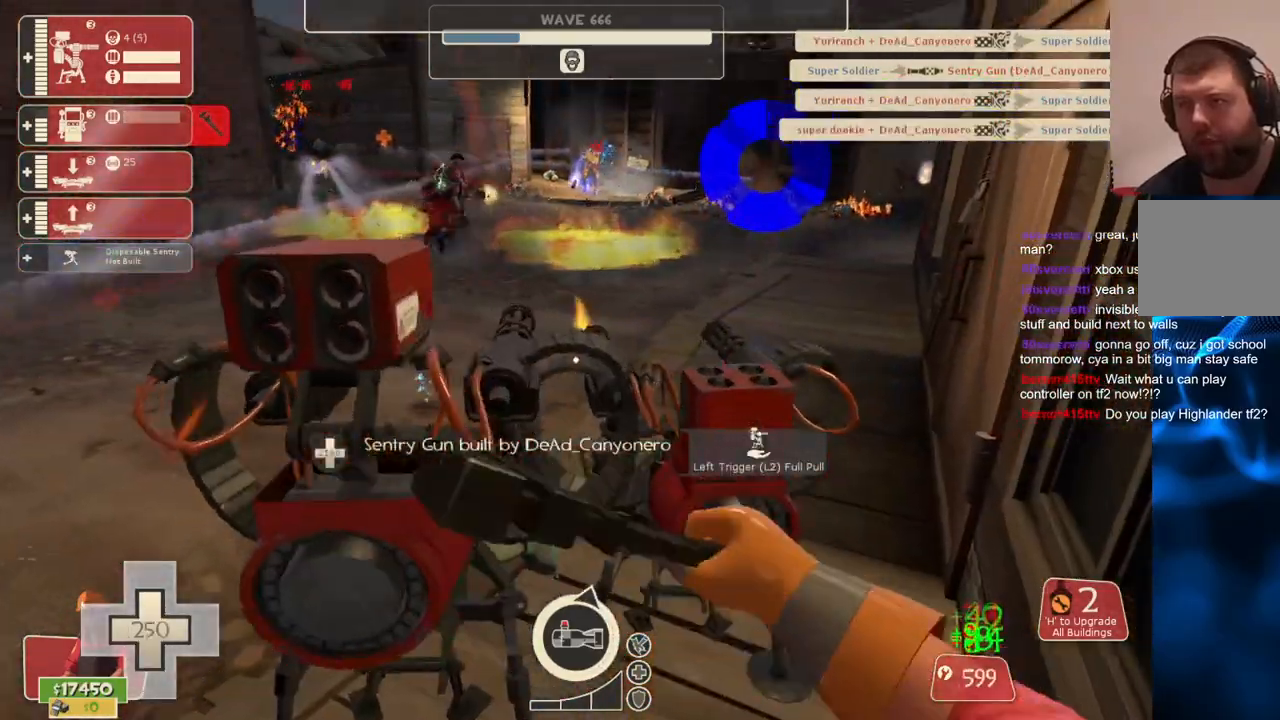
{"buttons": ["R2"], "left_stick": "center", "right_stick": "right", "events": []}
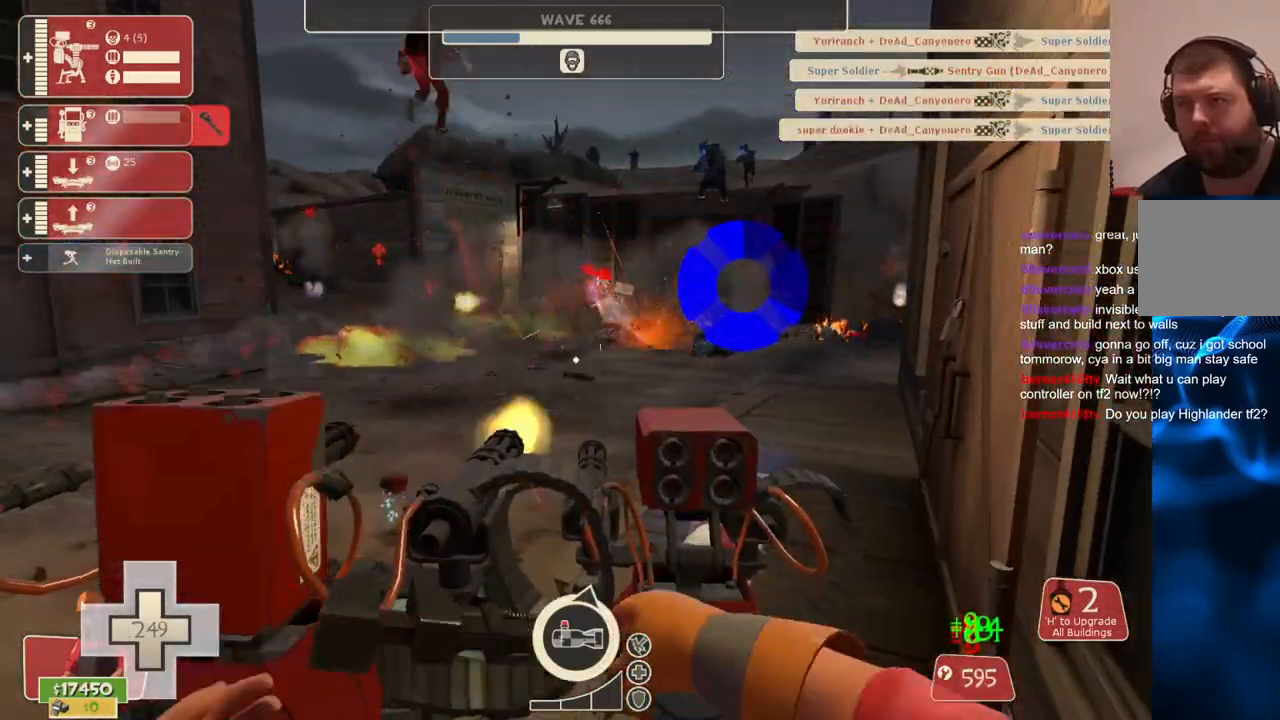
{"buttons": ["R2"], "left_stick": "center", "right_stick": "center", "events": [[500, "right_stick", "center"]]}
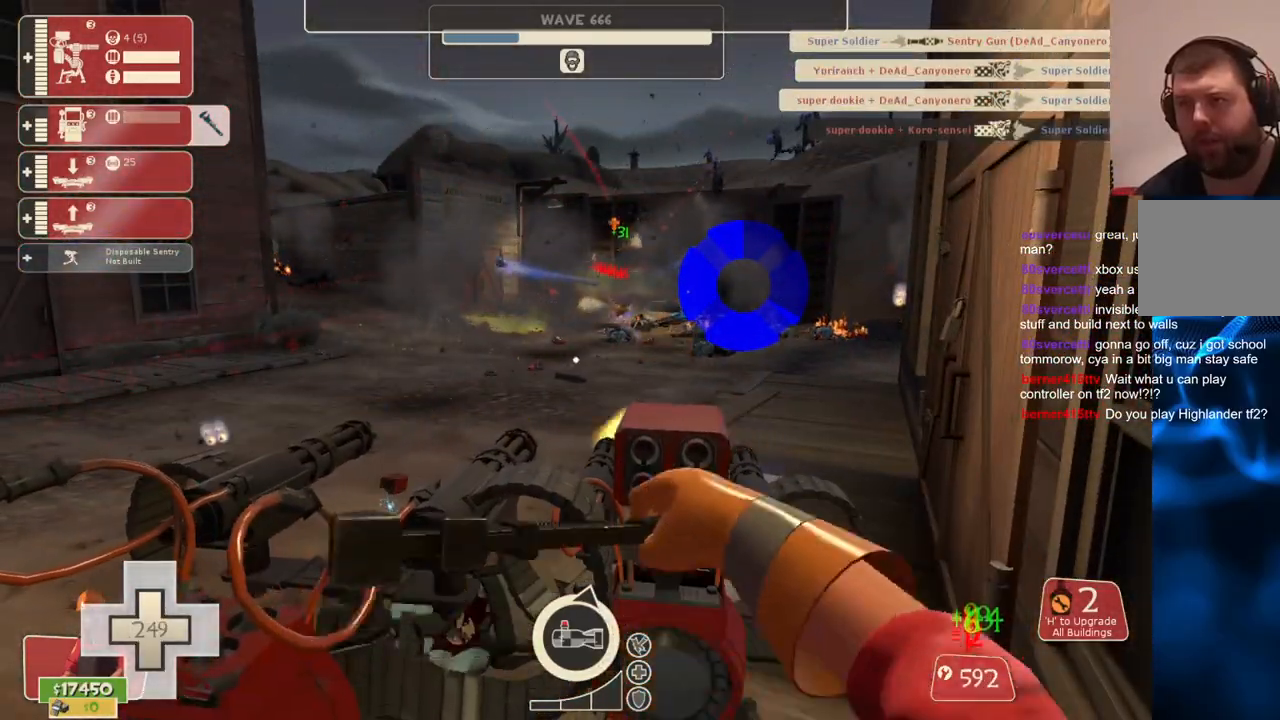
{"buttons": ["R2"], "left_stick": "center", "right_stick": "center", "events": []}
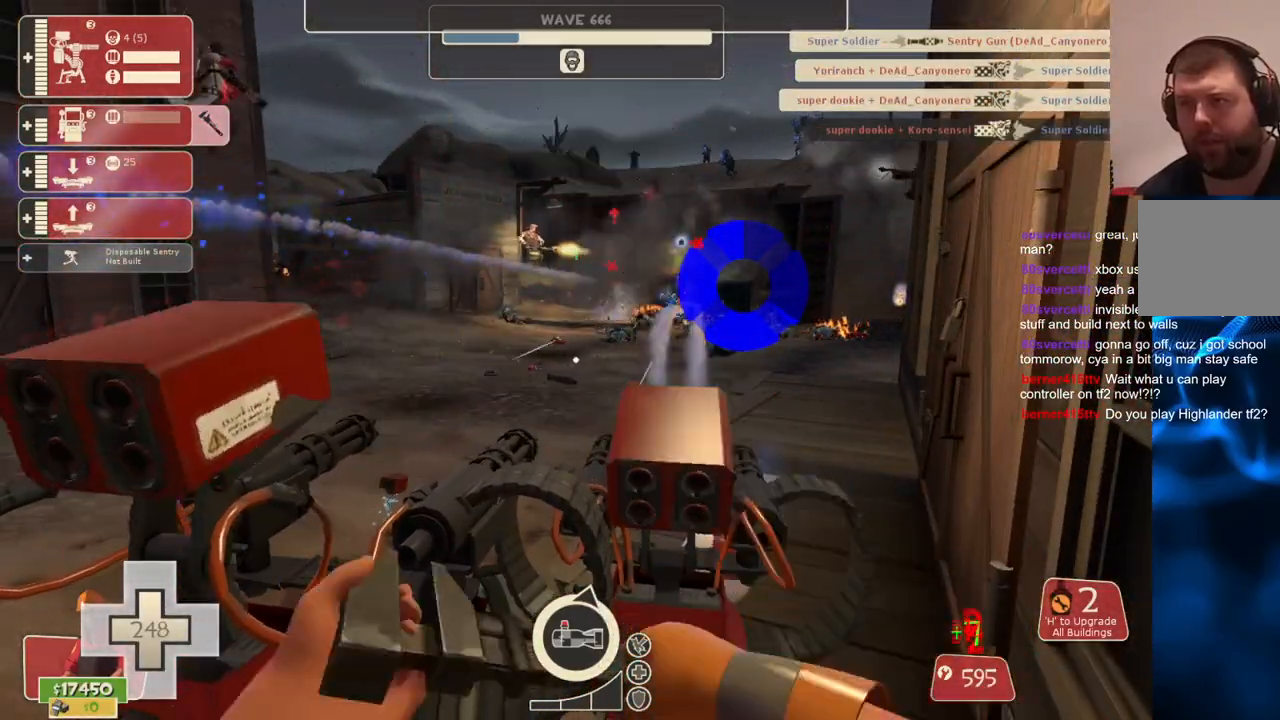
{"buttons": ["R2"], "left_stick": "center", "right_stick": "center", "events": []}
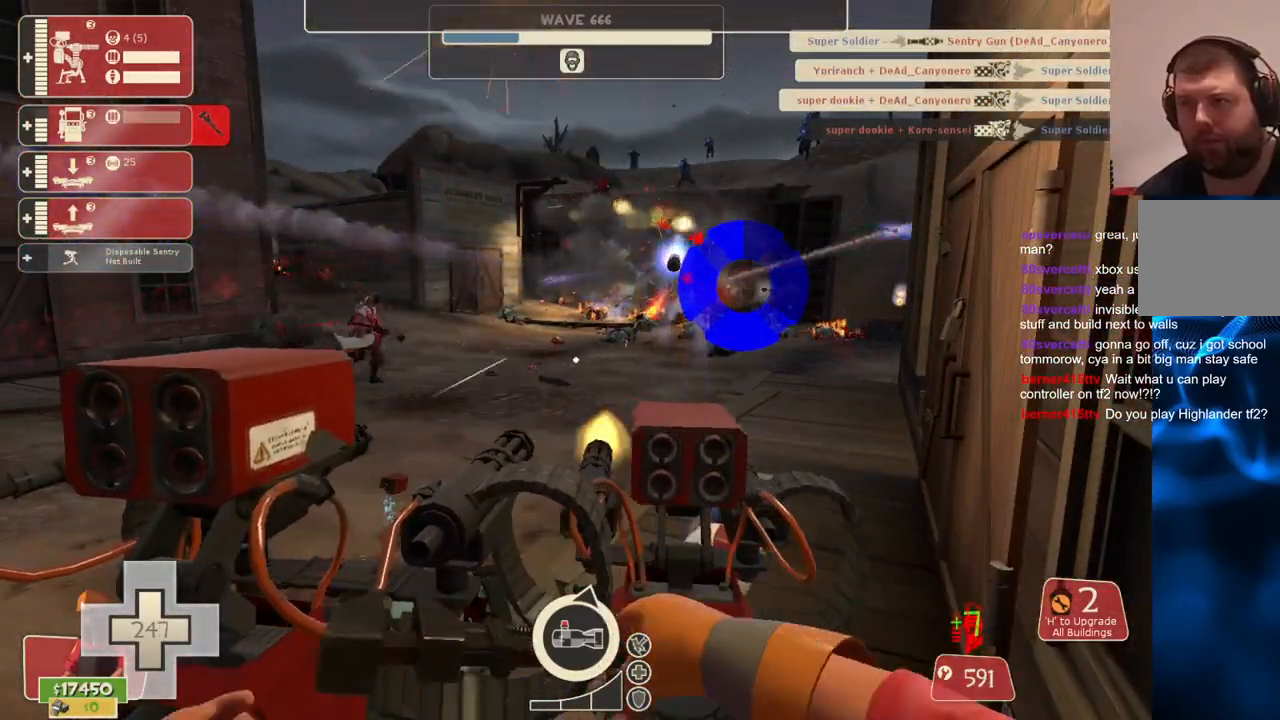
{"buttons": ["R2"], "left_stick": "center", "right_stick": "center", "events": []}
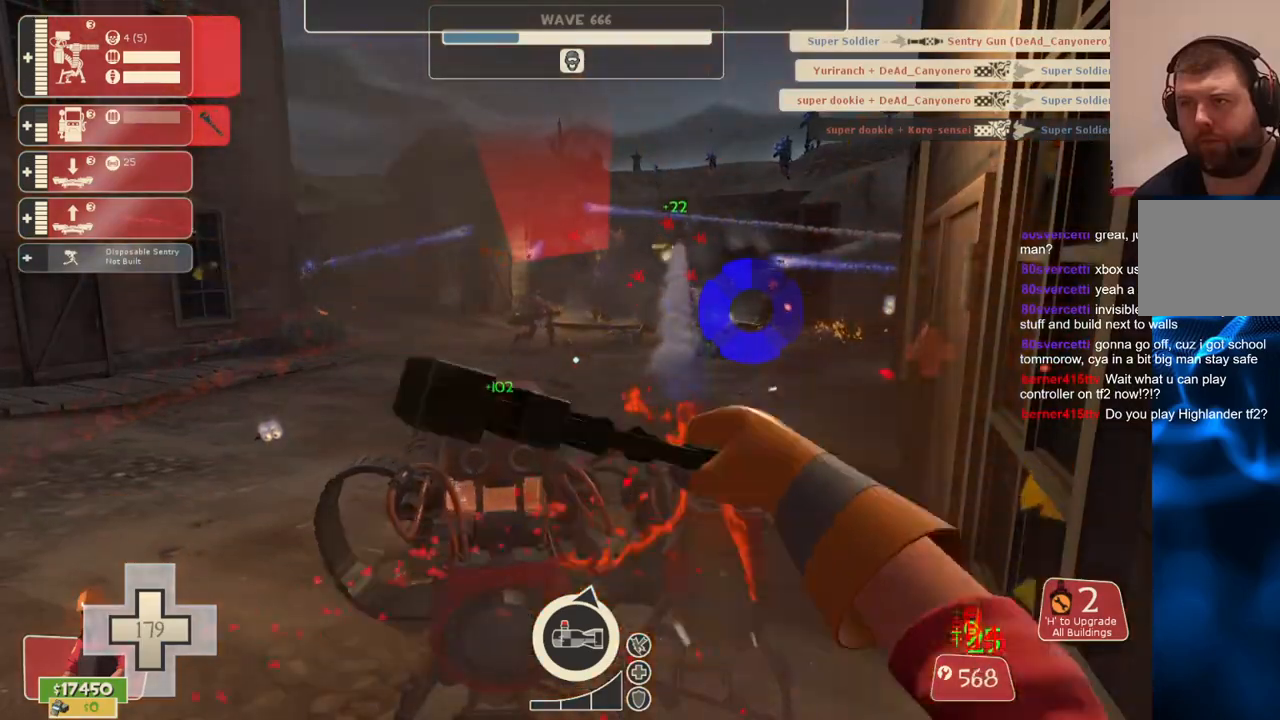
{"buttons": ["R2"], "left_stick": "center", "right_stick": "center", "events": []}
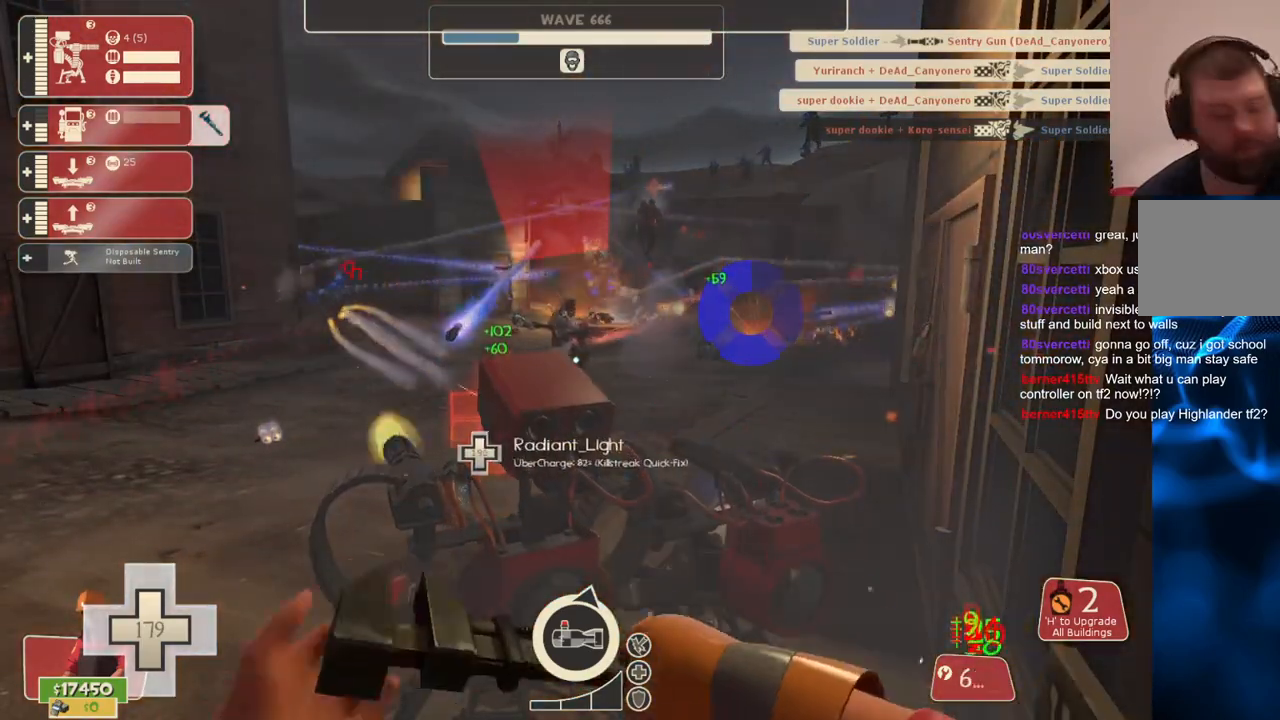
{"buttons": ["R2"], "left_stick": "center", "right_stick": "center", "events": []}
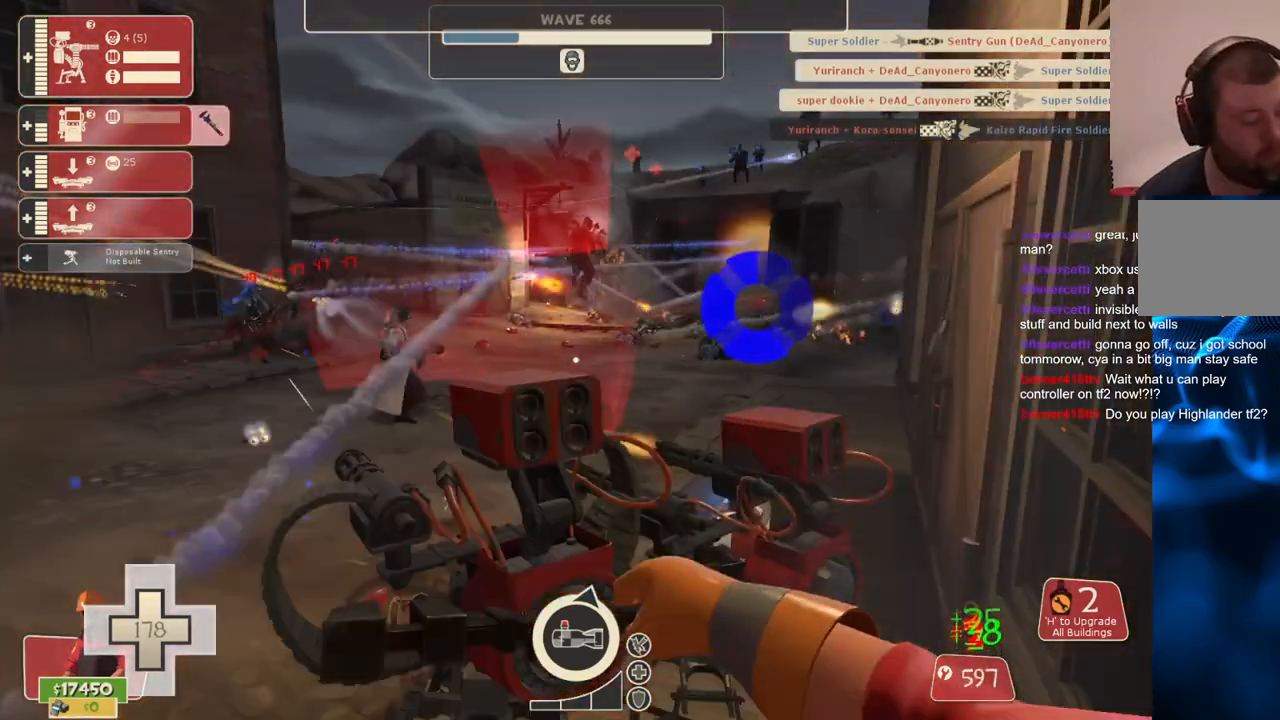
{"buttons": ["R2"], "left_stick": "center", "right_stick": "center", "events": []}
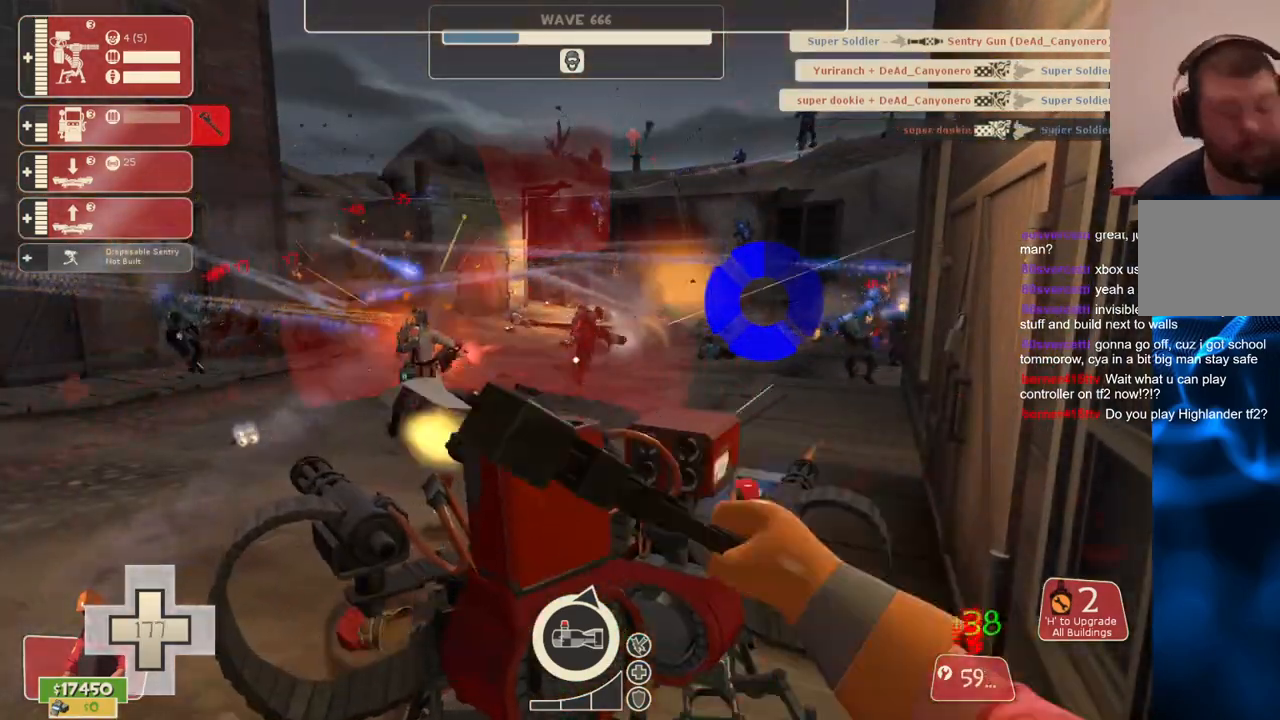
{"buttons": ["R2"], "left_stick": "center", "right_stick": "center", "events": []}
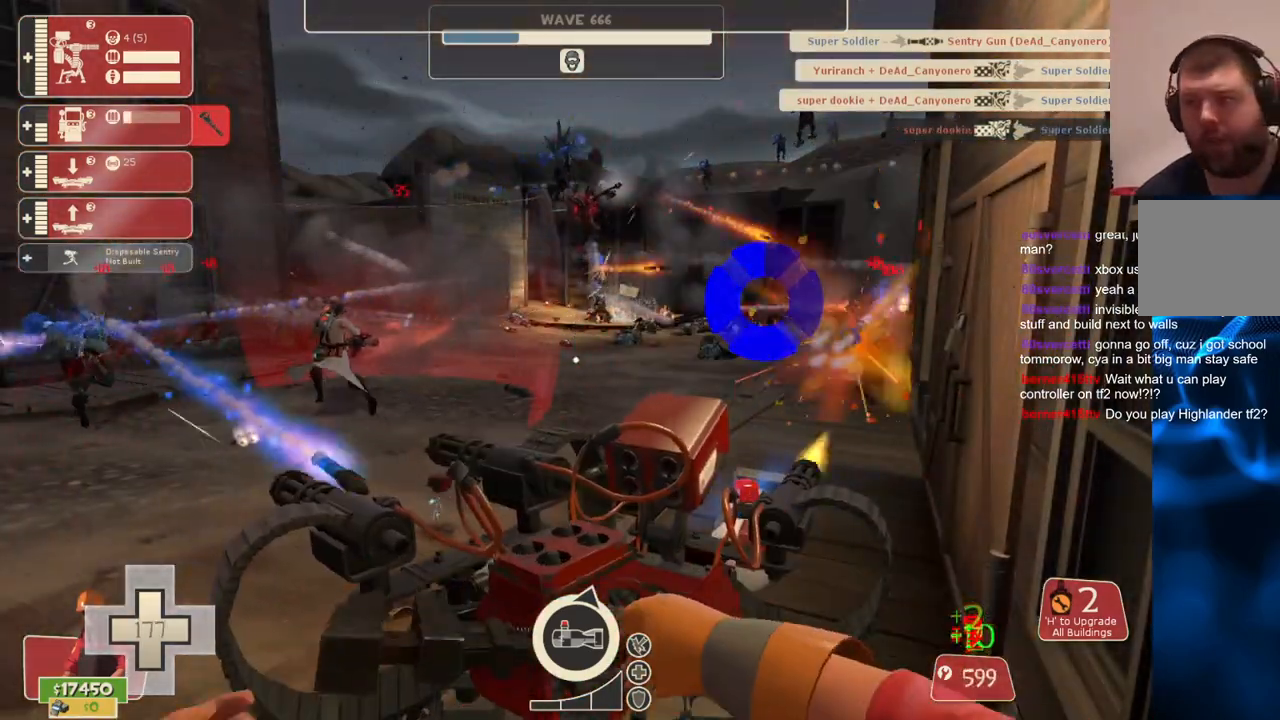
{"buttons": ["R2"], "left_stick": "center", "right_stick": "center", "events": []}
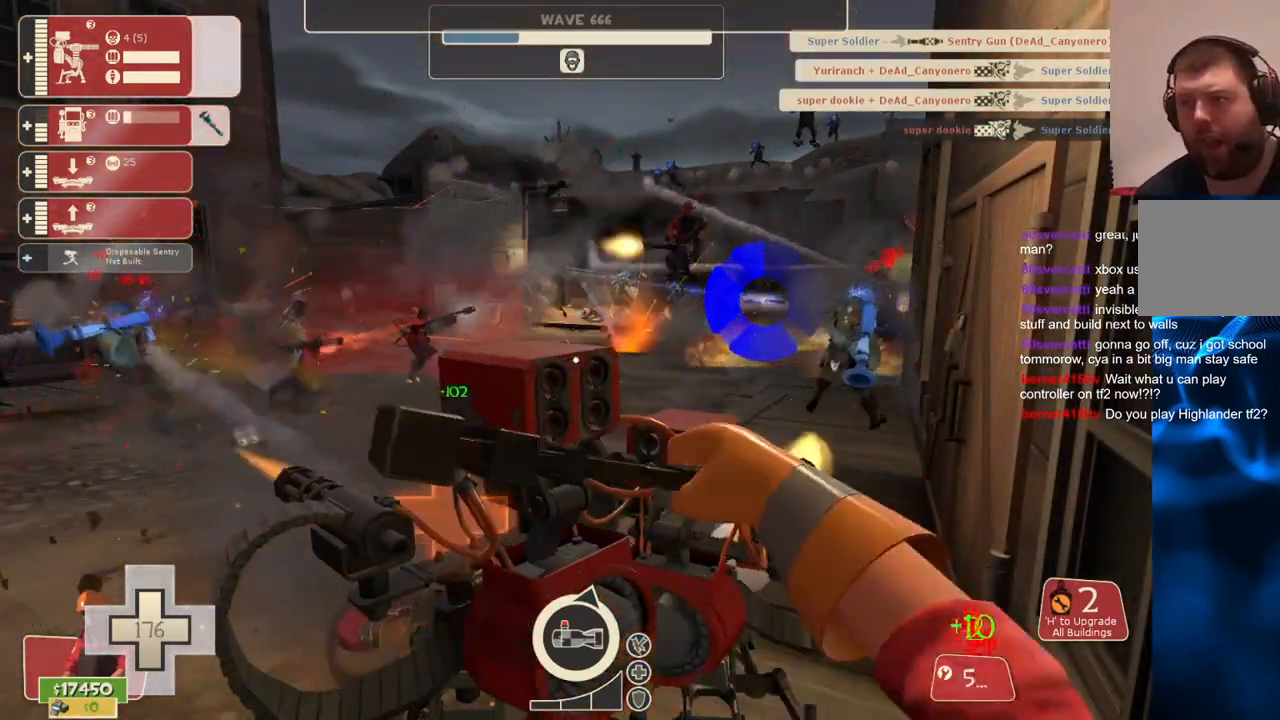
{"buttons": ["R2"], "left_stick": "center", "right_stick": "center", "events": []}
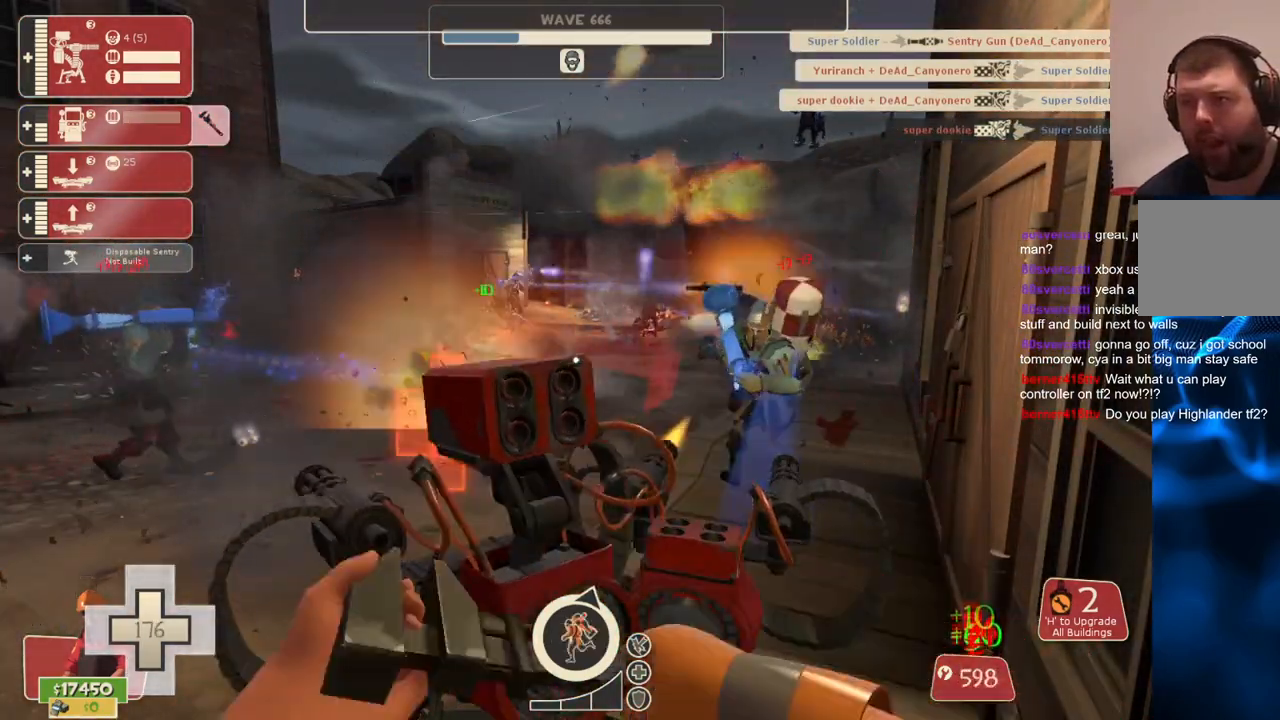
{"buttons": ["R2"], "left_stick": "center", "right_stick": "center", "events": []}
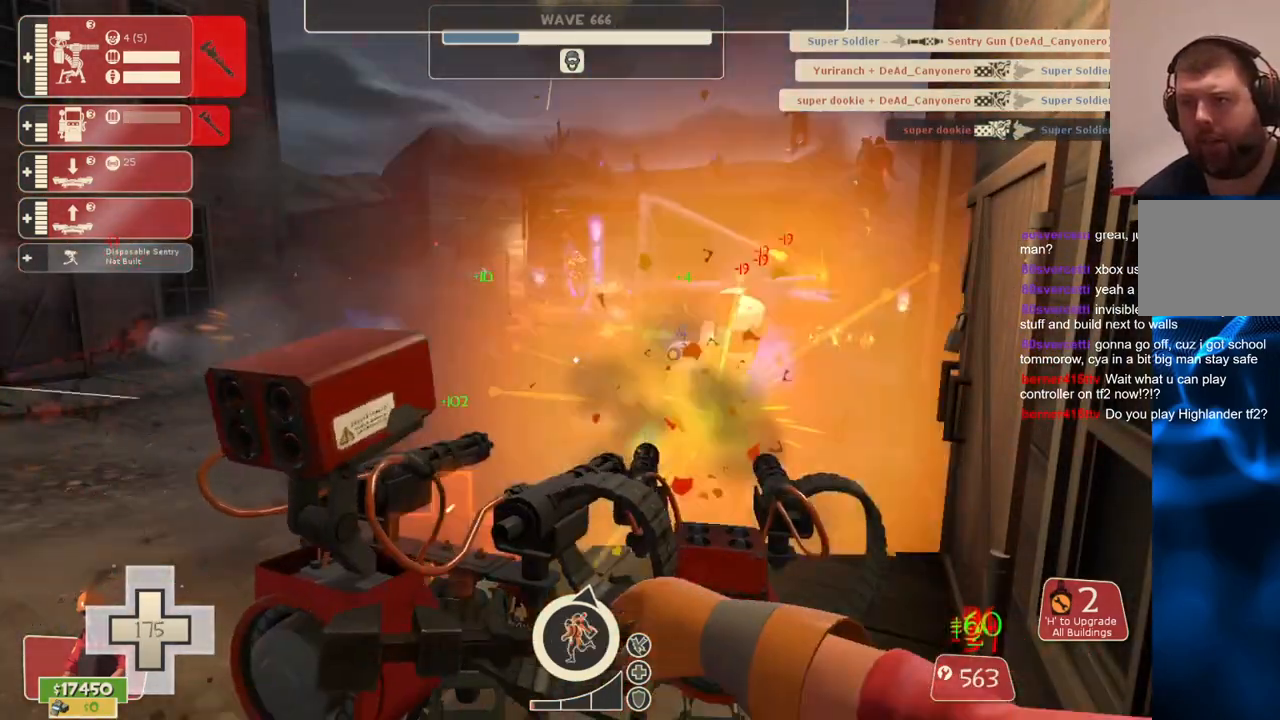
{"buttons": ["R2"], "left_stick": "center", "right_stick": "center", "events": []}
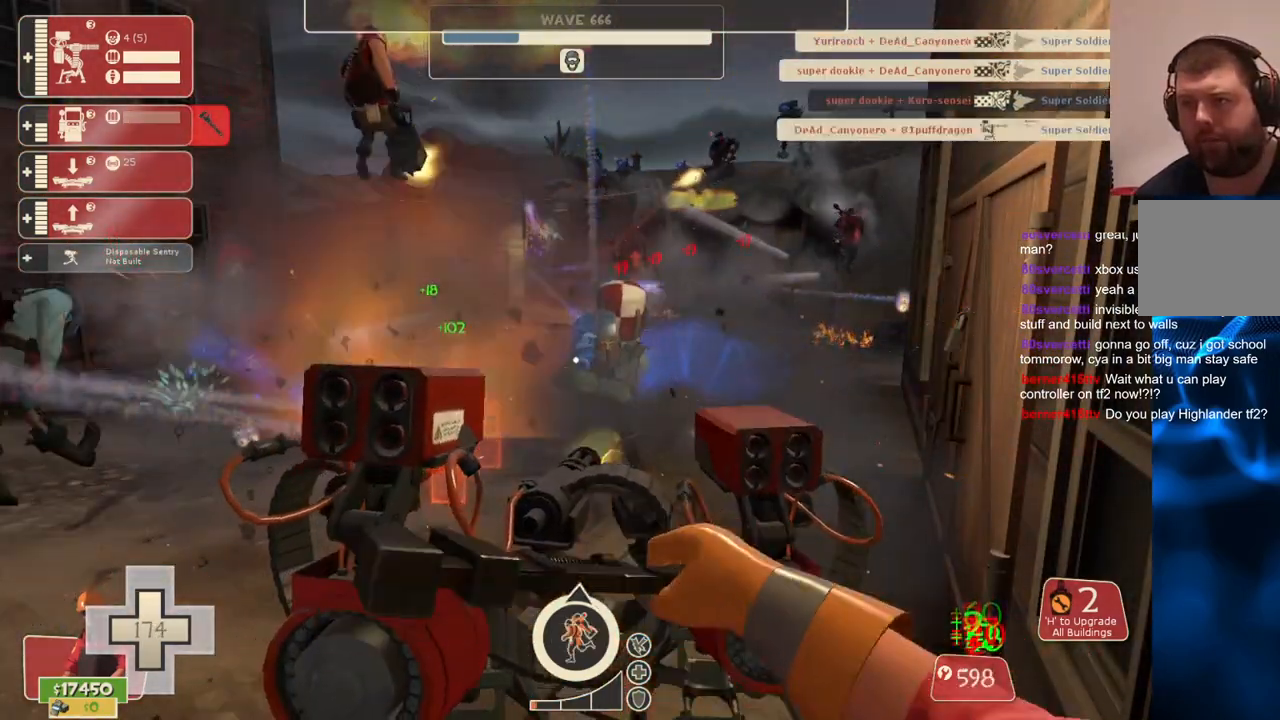
{"buttons": ["R2"], "left_stick": "center", "right_stick": "center", "events": []}
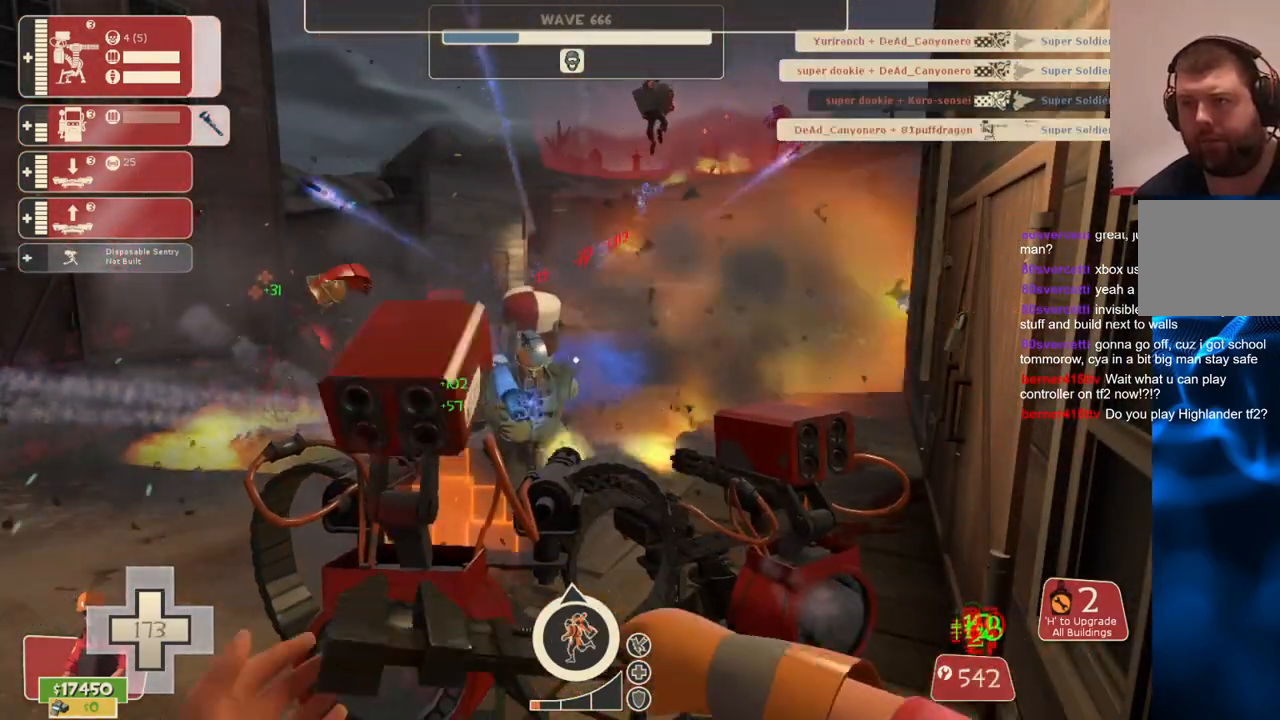
{"buttons": ["R2"], "left_stick": "center", "right_stick": "center", "events": []}
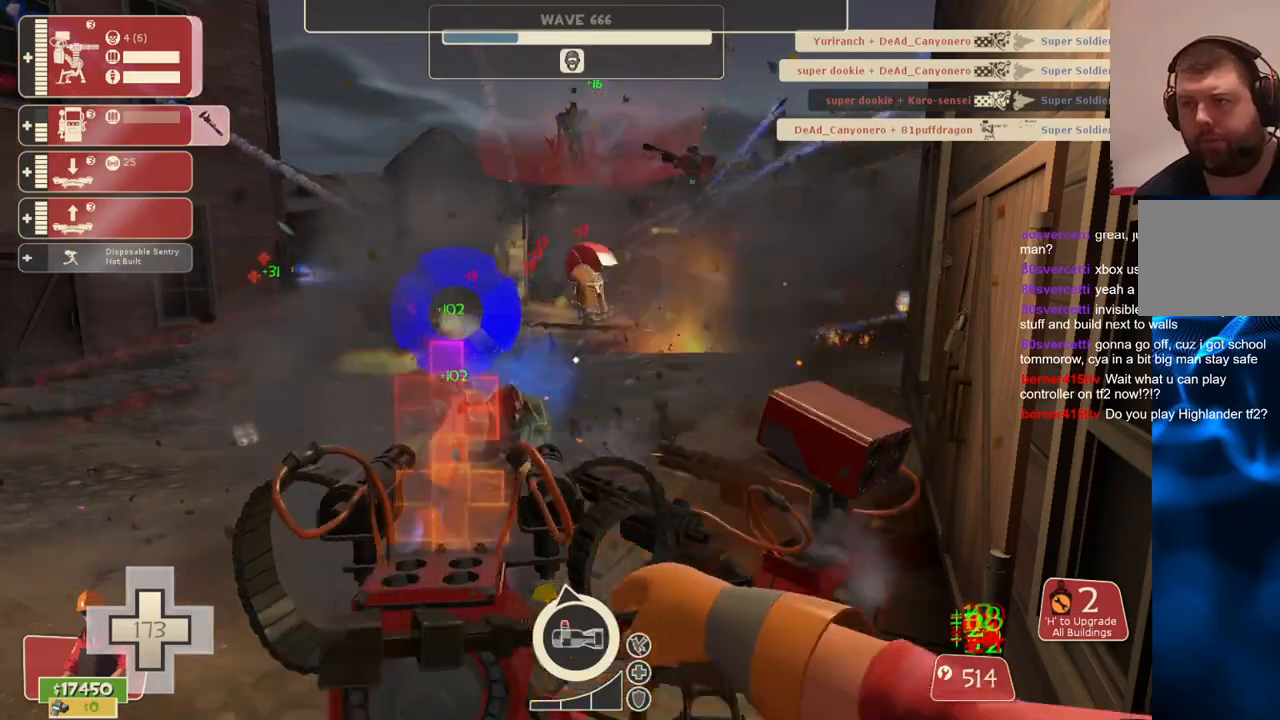
{"buttons": ["R2"], "left_stick": "center", "right_stick": "center", "events": [[133, "left_stick", "up"], [217, "left_stick", "center"]]}
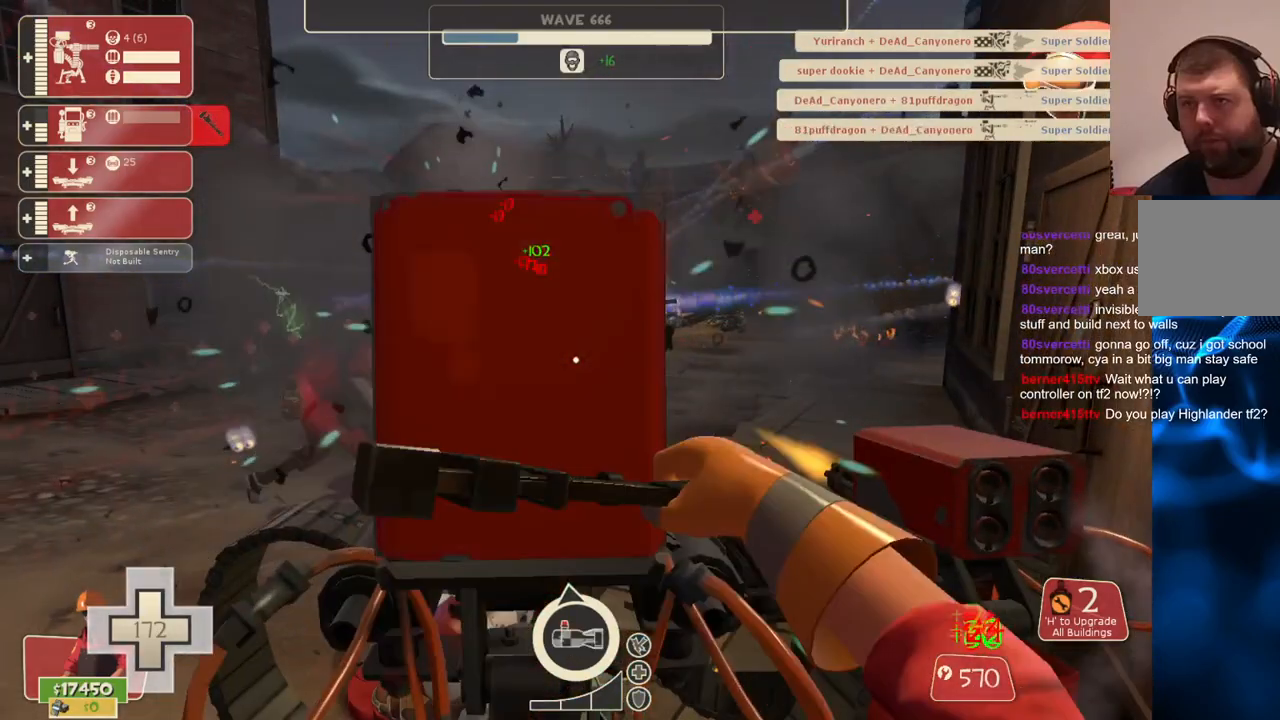
{"buttons": ["R2"], "left_stick": "center", "right_stick": "center", "events": []}